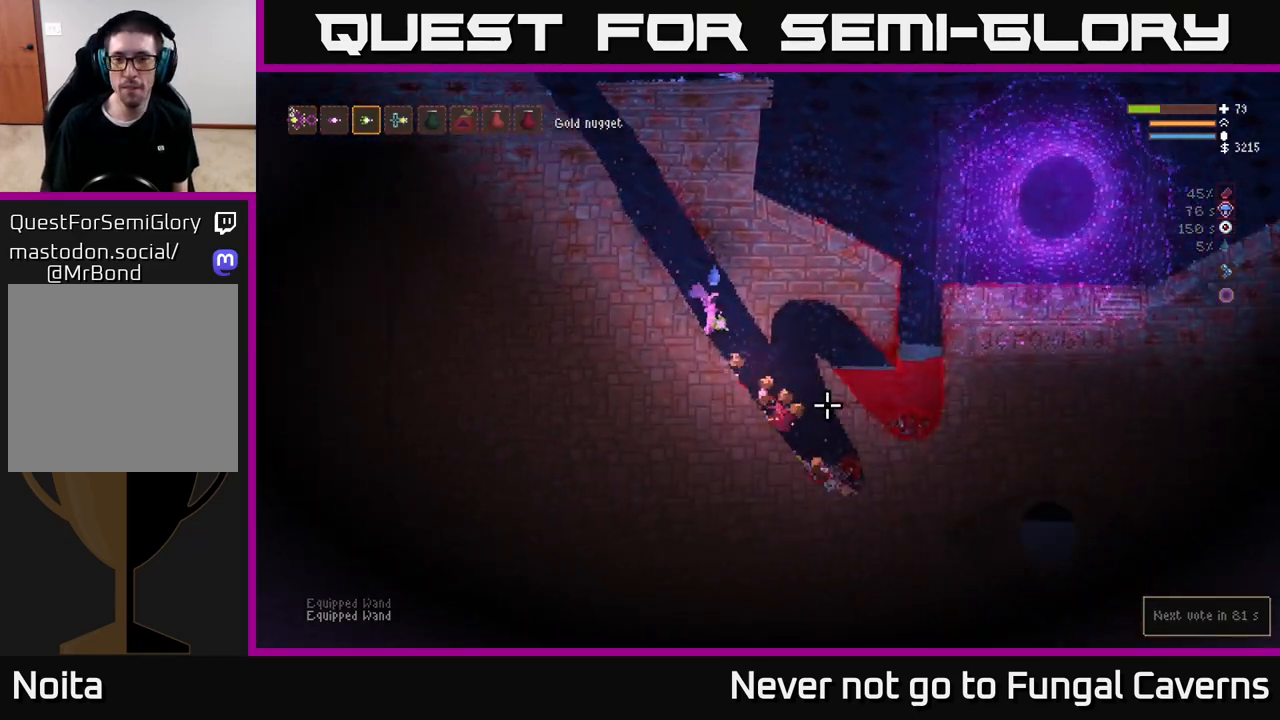
Gameplay with a controller (Xbox layout); each line is a JSON object with the inputs held at the frame after it. "events" lists button and stick changes between this image and that frame as [ms after this image, input, new state], when the widget could be followed in between.
{"buttons": [], "left_stick": "right", "right_stick": "down-right"}
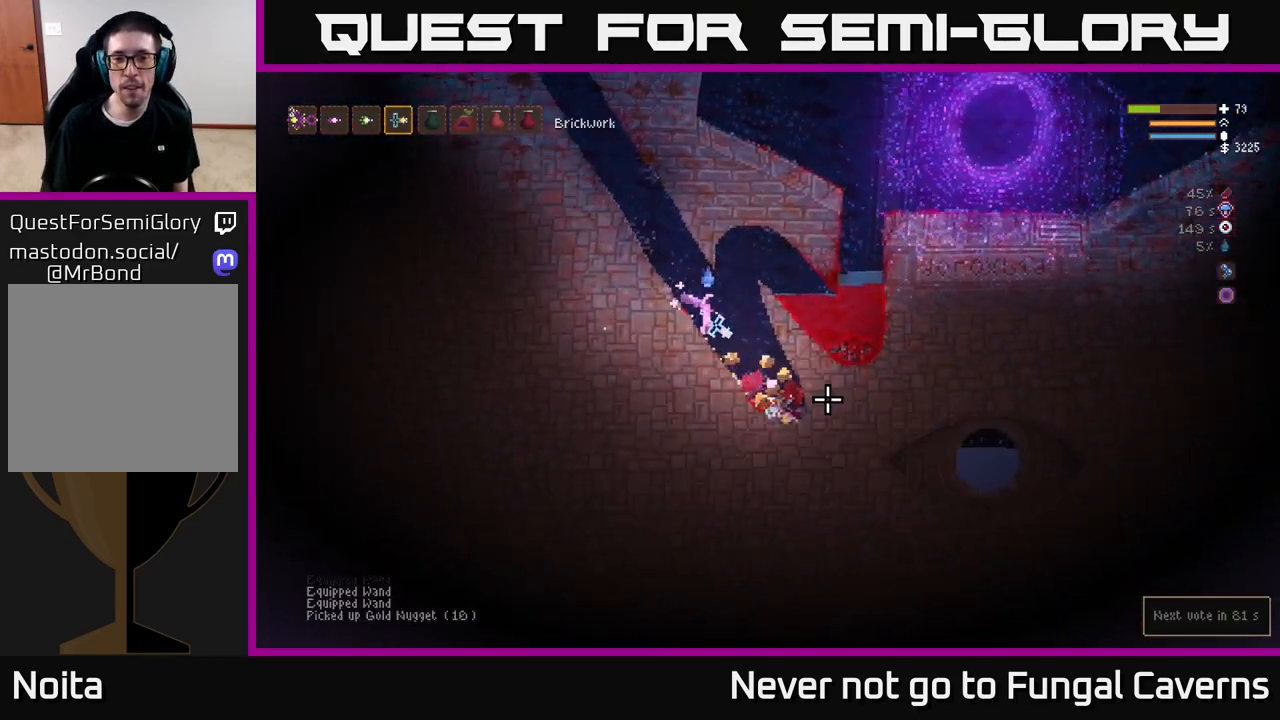
{"buttons": [], "left_stick": "right", "right_stick": "up-right", "events": [[250, "right_stick", "right"], [433, "right_stick", "up-right"]]}
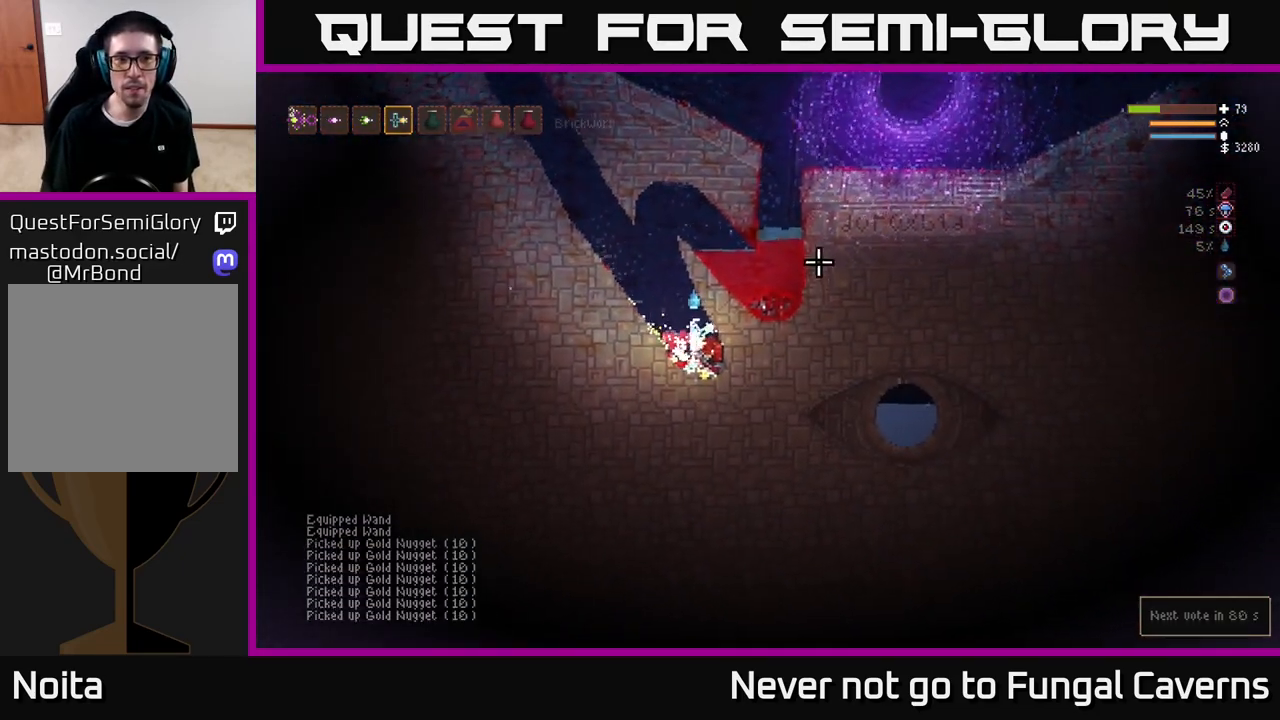
{"buttons": [], "left_stick": "left", "right_stick": "up-right", "events": [[100, "L2", "down"], [100, "left_stick", "left"], [283, "L2", "up"]]}
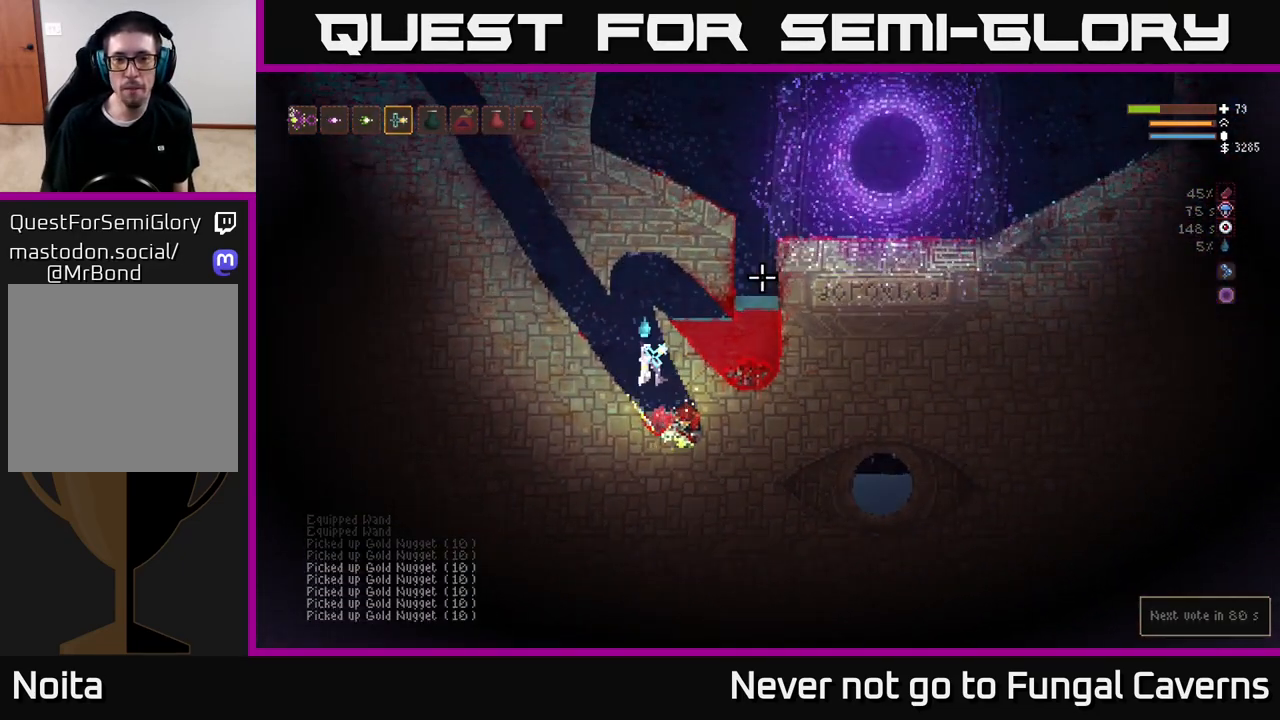
{"buttons": ["L2"], "left_stick": "right", "right_stick": "up-right", "events": [[317, "L2", "down"], [333, "left_stick", "right"]]}
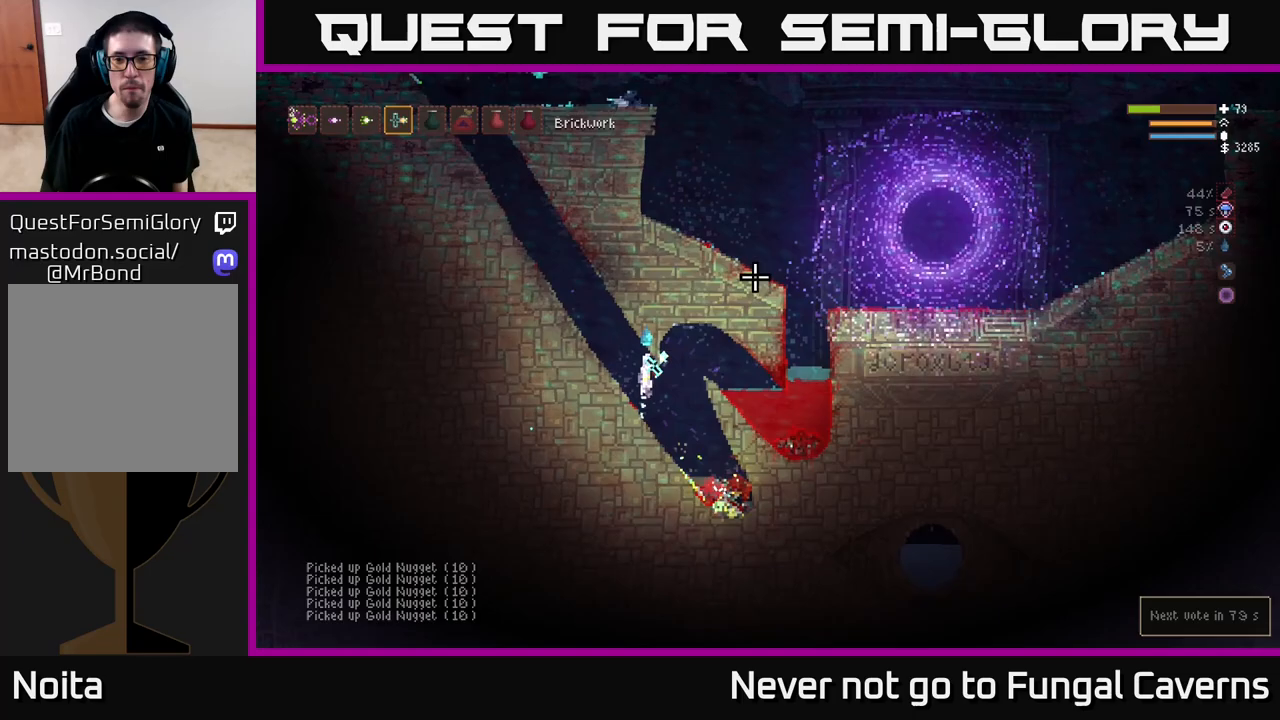
{"buttons": ["L2"], "left_stick": "right", "right_stick": "up-right", "events": [[117, "L2", "up"], [200, "L2", "down"], [367, "L2", "up"], [500, "L2", "down"]]}
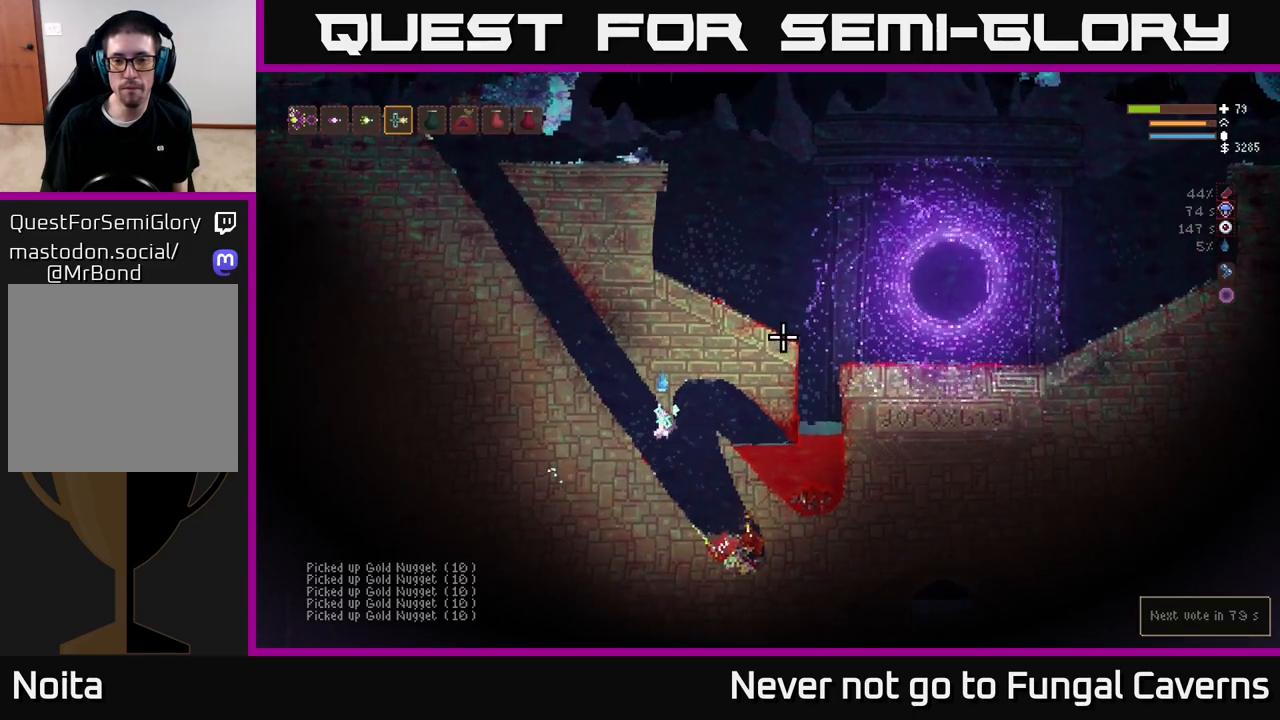
{"buttons": ["L2"], "left_stick": "right", "right_stick": "up-right", "events": [[100, "L2", "up"], [217, "L2", "down"]]}
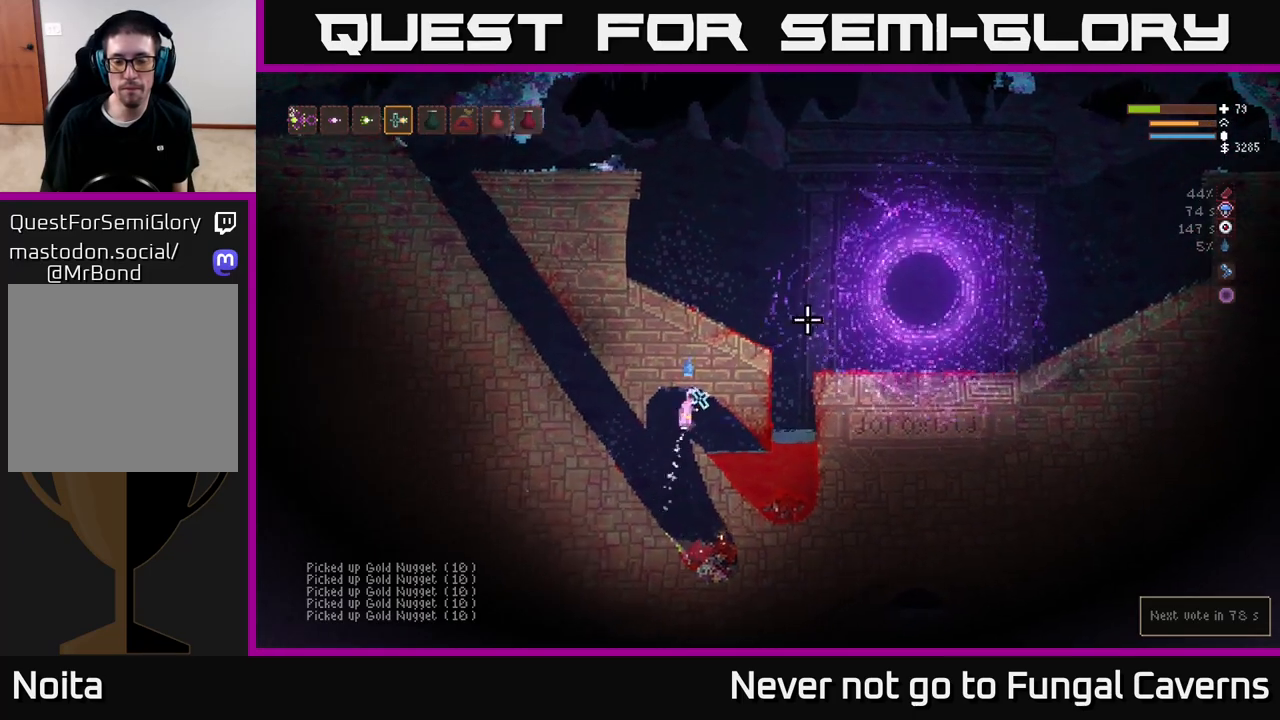
{"buttons": [], "left_stick": "right", "right_stick": "up-right", "events": [[17, "L2", "up"]]}
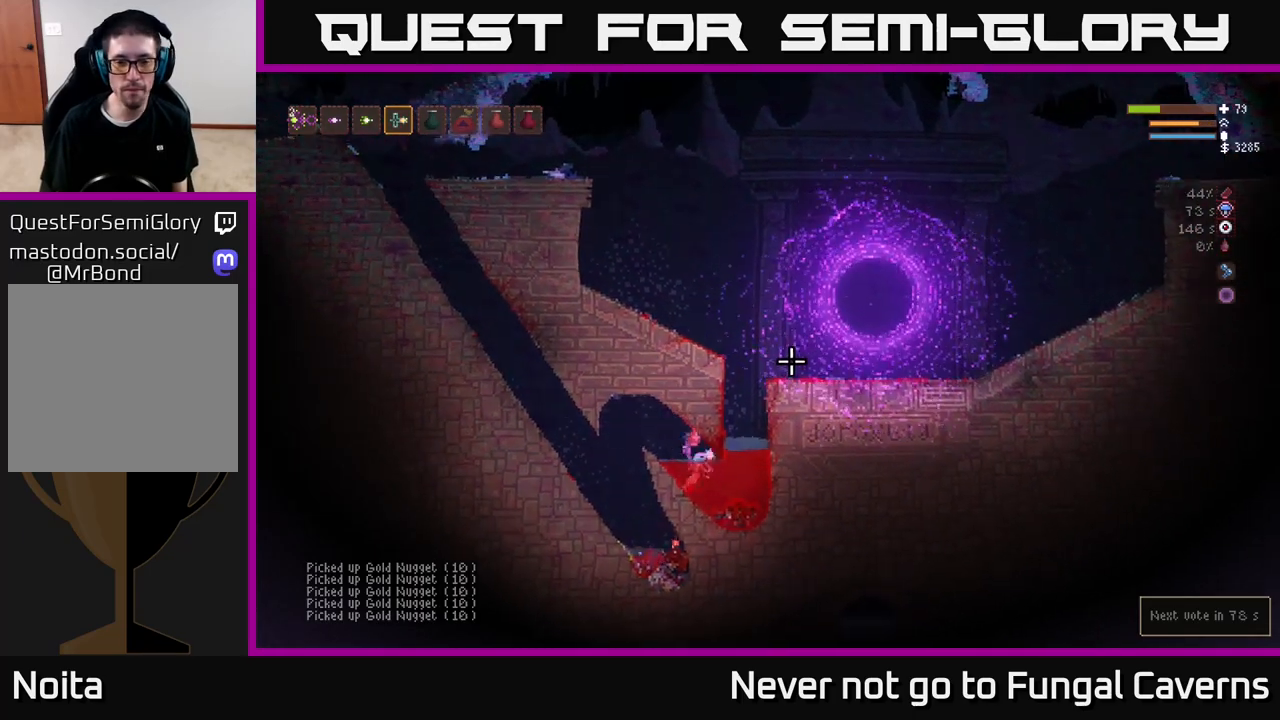
{"buttons": ["L2"], "left_stick": "center", "right_stick": "up-right", "events": [[317, "L2", "down"], [500, "left_stick", "center"]]}
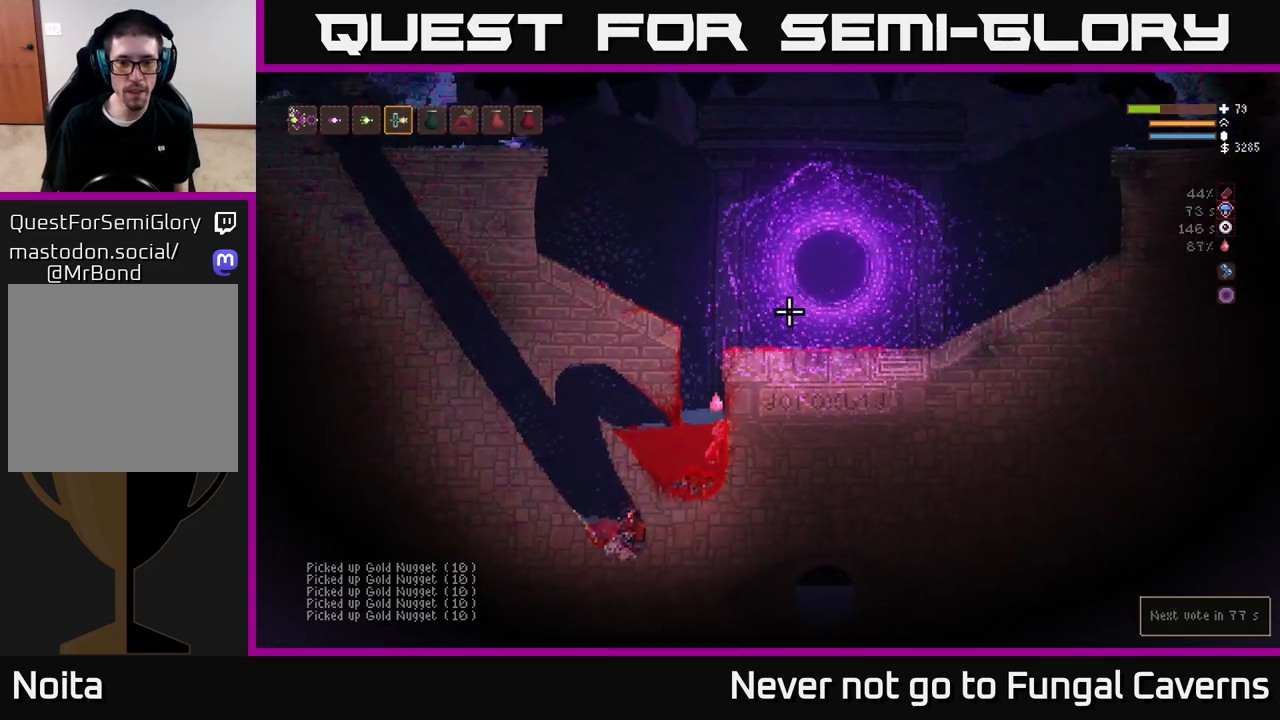
{"buttons": ["L2"], "left_stick": "center", "right_stick": "up-right", "events": []}
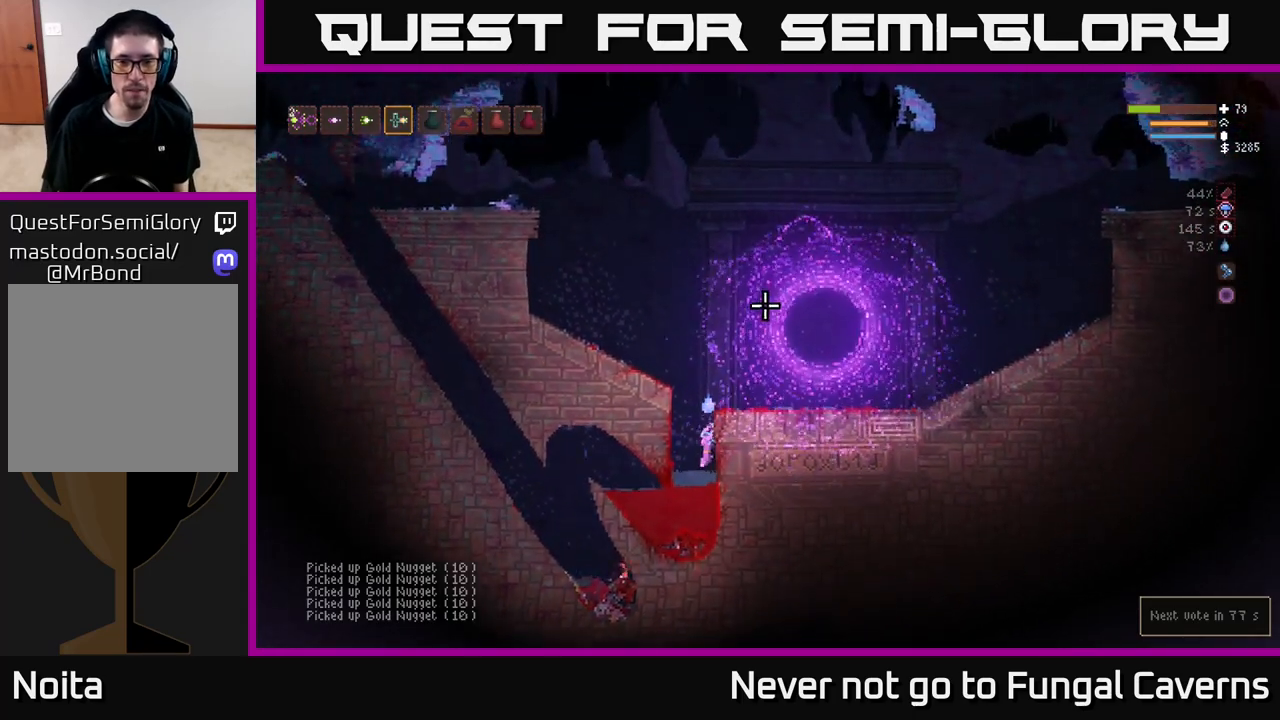
{"buttons": ["L2"], "left_stick": "up-left", "right_stick": "up-right", "events": [[83, "left_stick", "right"], [150, "L2", "up"], [300, "left_stick", "left"], [333, "L2", "down"], [400, "left_stick", "up-left"]]}
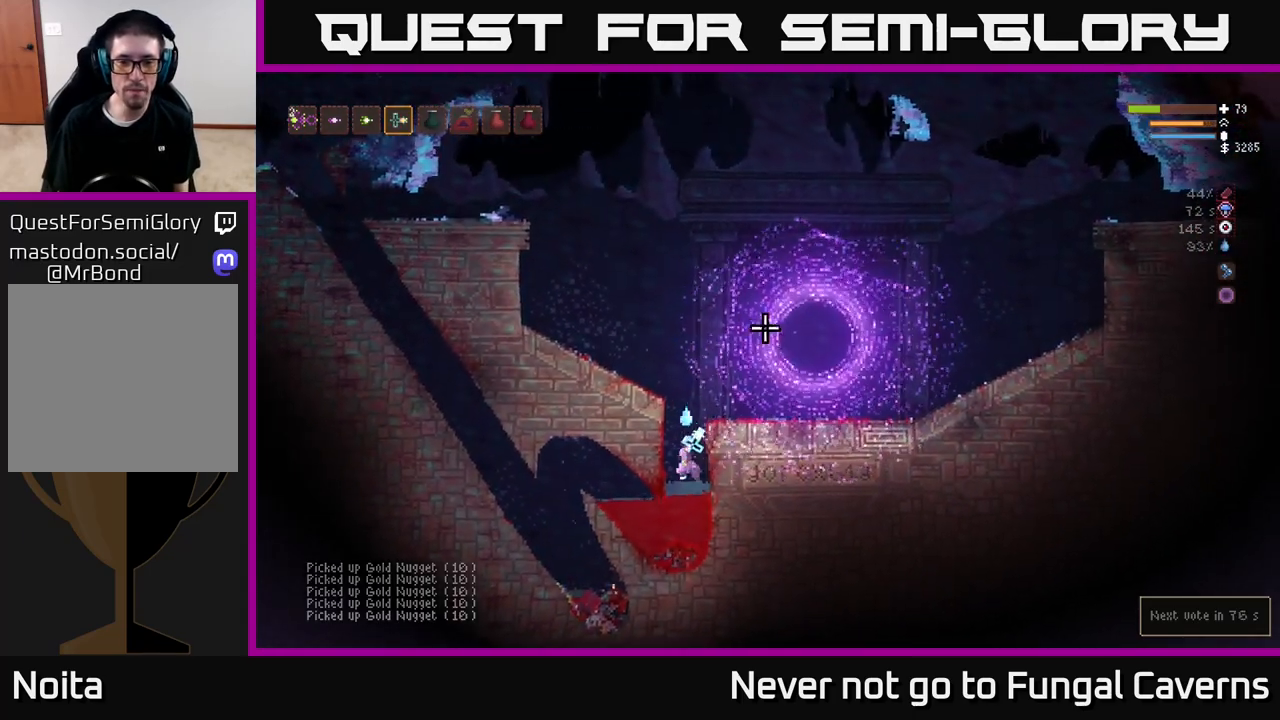
{"buttons": [], "left_stick": "right", "right_stick": "up-right", "events": [[67, "left_stick", "right"], [267, "L2", "up"]]}
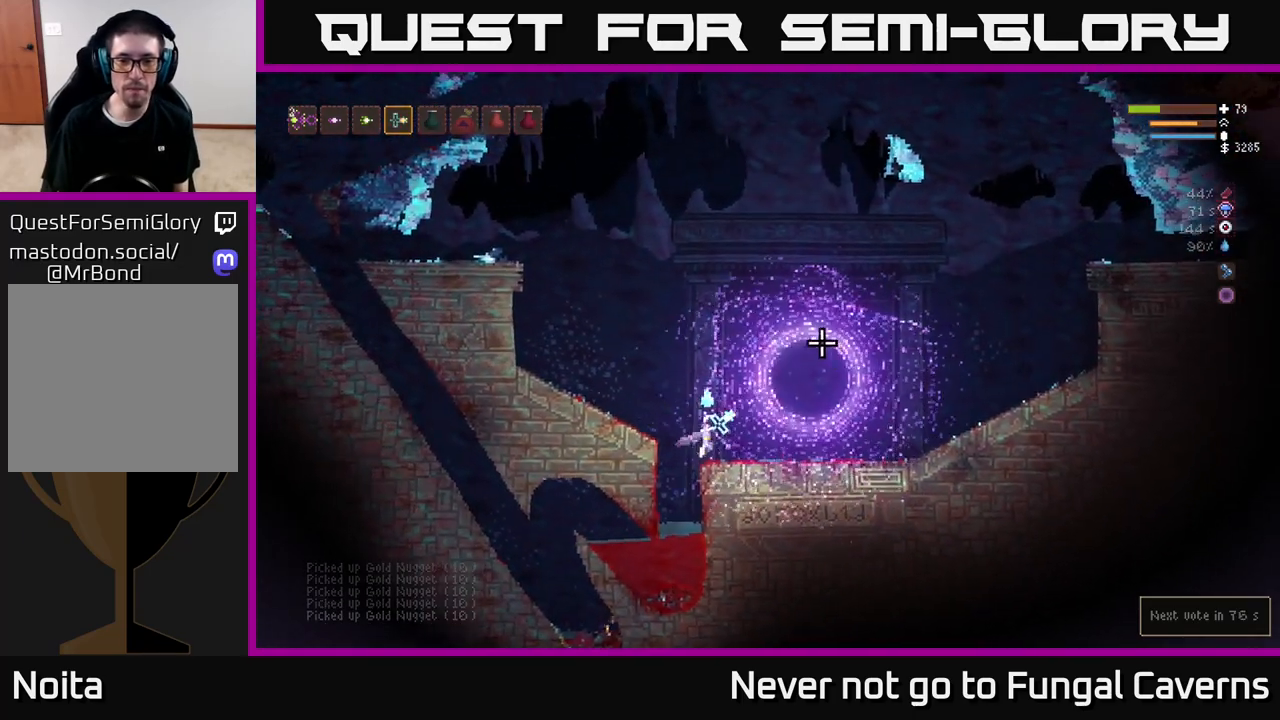
{"buttons": [], "left_stick": "right", "right_stick": "up-right", "events": []}
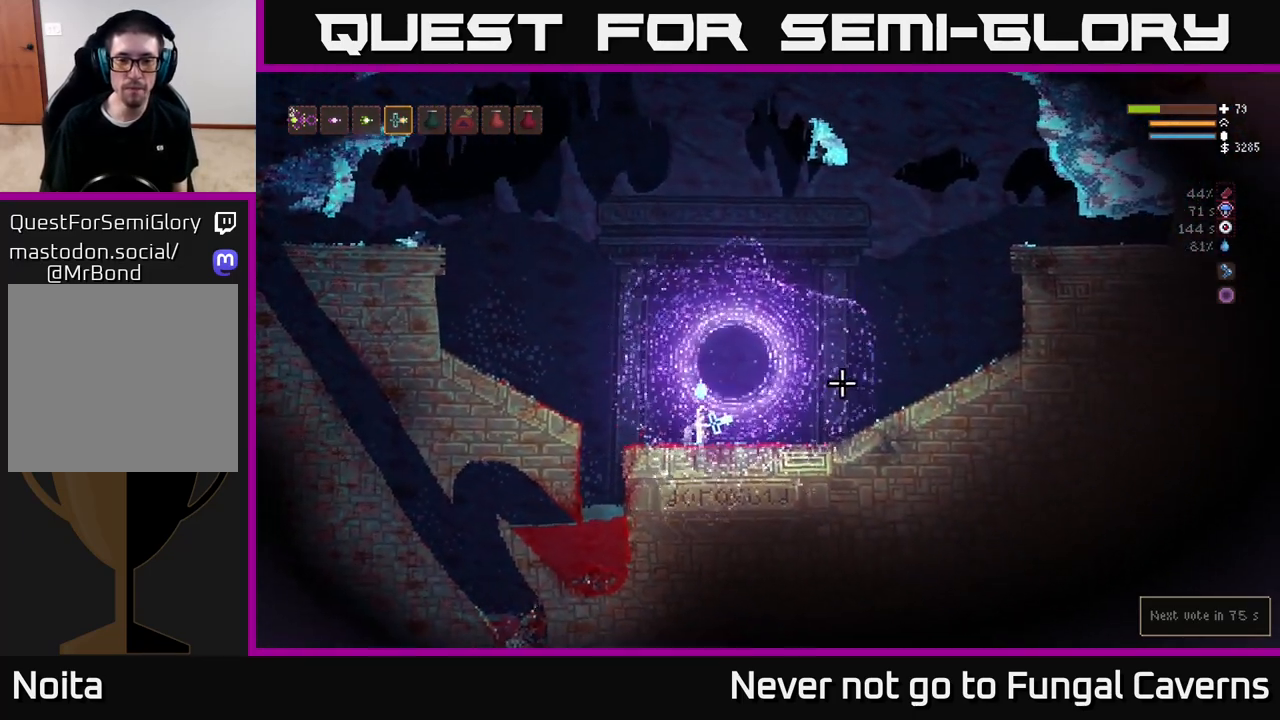
{"buttons": [], "left_stick": "right", "right_stick": "up", "events": [[350, "right_stick", "up"]]}
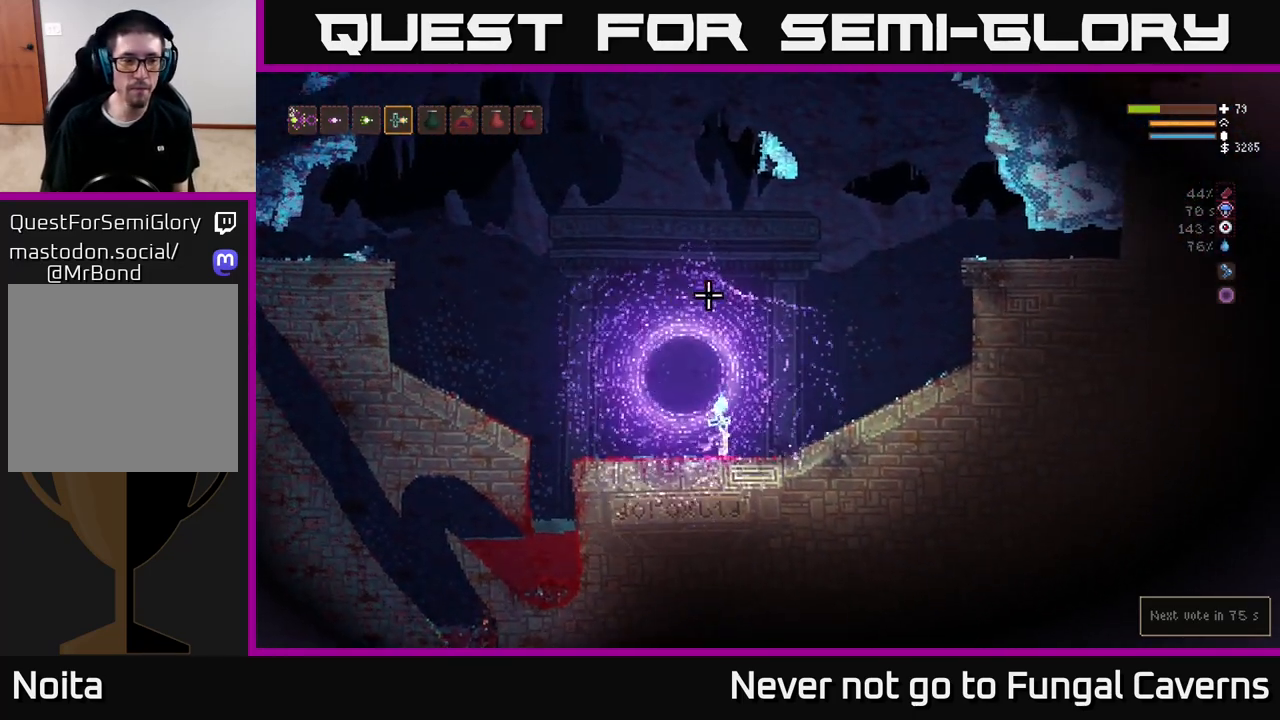
{"buttons": [], "left_stick": "right", "right_stick": "up-left", "events": [[17, "right_stick", "up-left"]]}
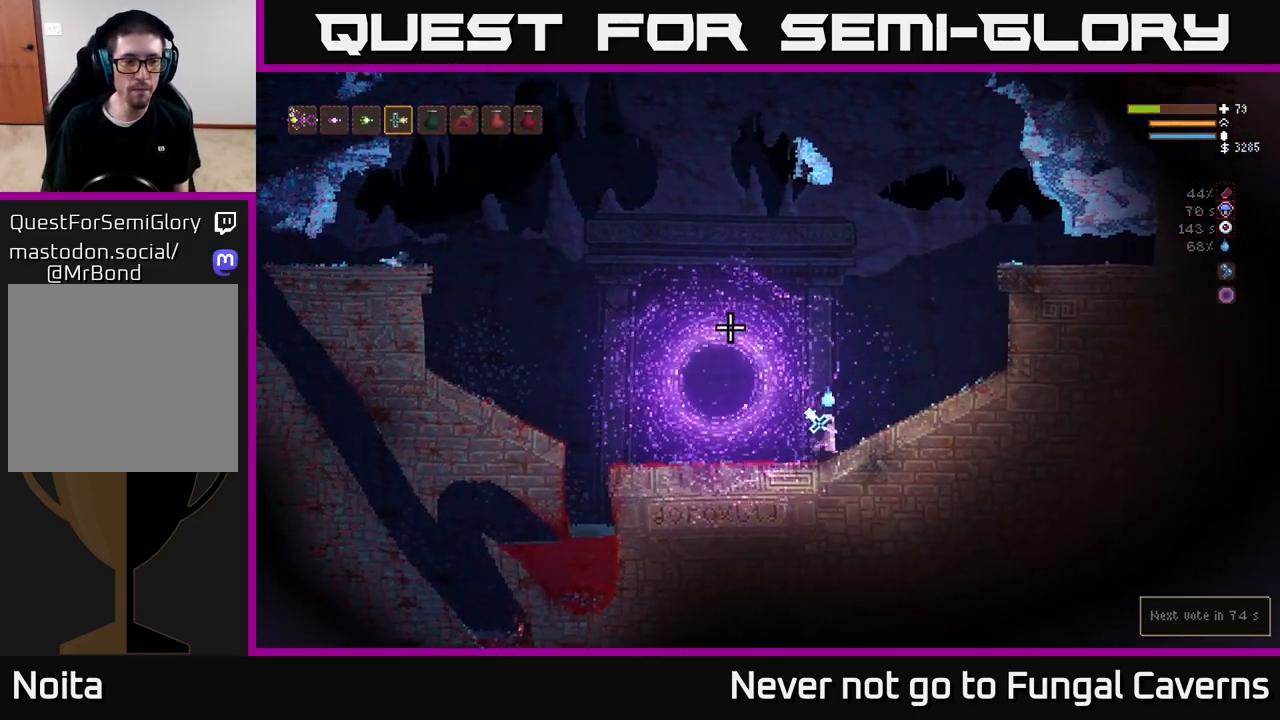
{"buttons": ["L2"], "left_stick": "right", "right_stick": "center", "events": [[17, "L2", "down"], [183, "right_stick", "up"], [267, "left_stick", "left"], [283, "right_stick", "up-right"], [400, "left_stick", "right"], [450, "right_stick", "center"]]}
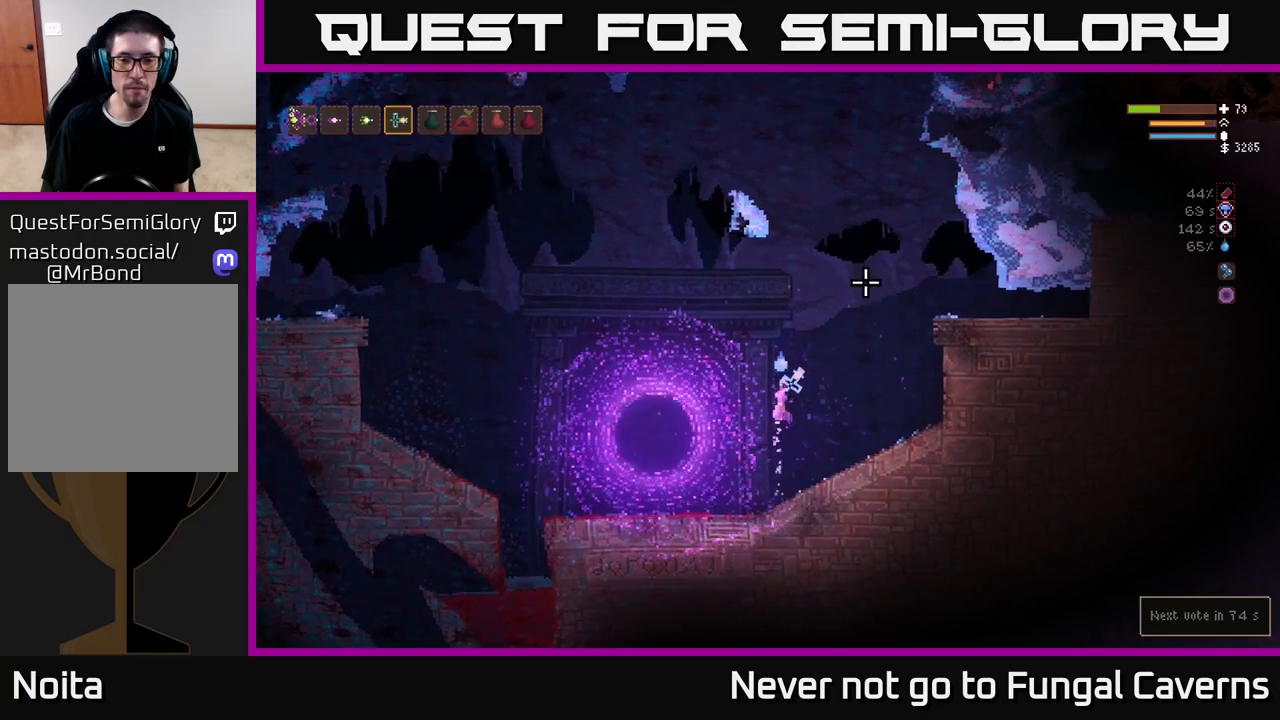
{"buttons": ["L2"], "left_stick": "right", "right_stick": "up-right", "events": [[83, "right_stick", "right"], [350, "L2", "up"], [450, "right_stick", "up-right"], [467, "L2", "down"]]}
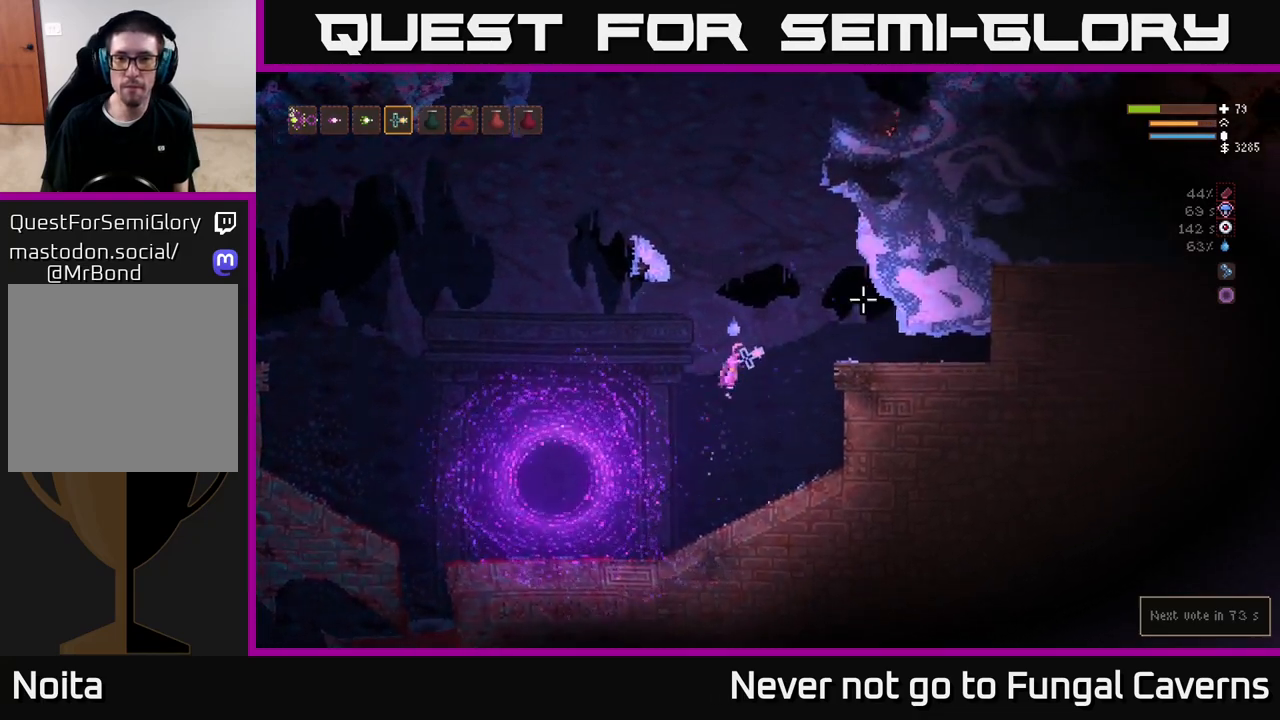
{"buttons": ["L2"], "left_stick": "center", "right_stick": "up-right", "events": [[133, "left_stick", "up"], [183, "left_stick", "left"], [350, "left_stick", "right"], [500, "left_stick", "center"]]}
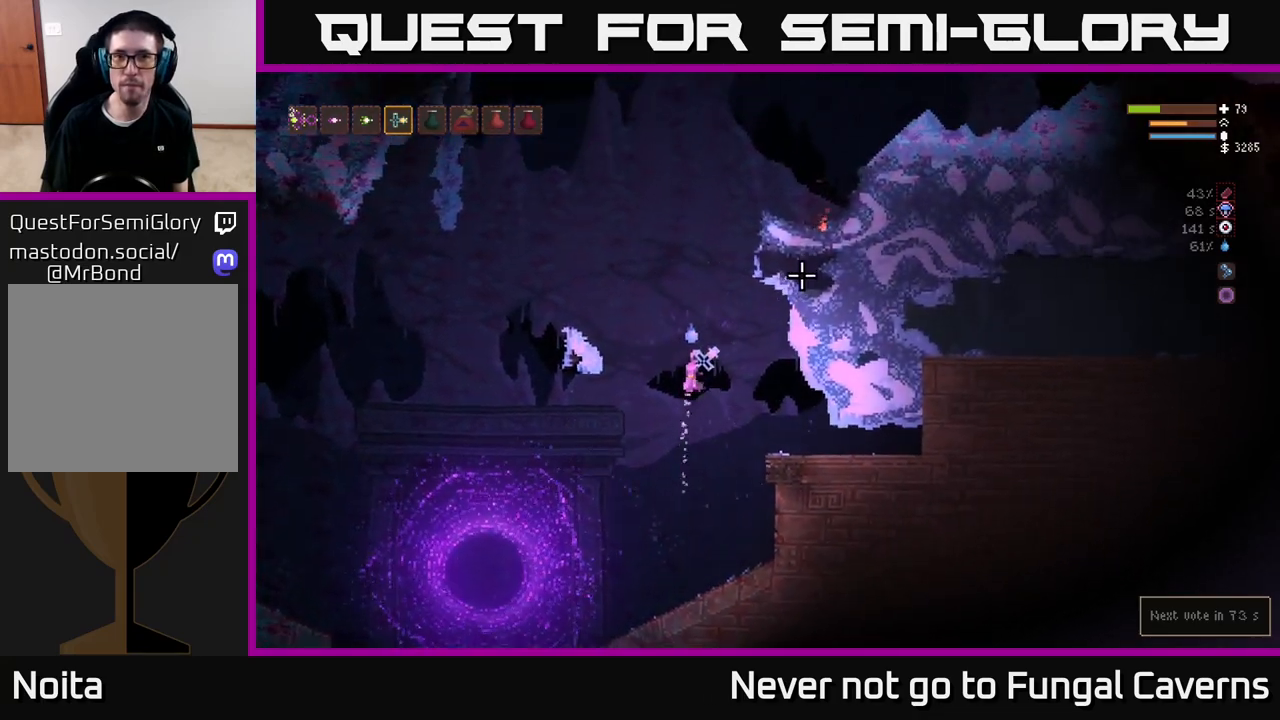
{"buttons": ["L2"], "left_stick": "center", "right_stick": "up-right", "events": [[250, "left_stick", "right"], [417, "left_stick", "center"]]}
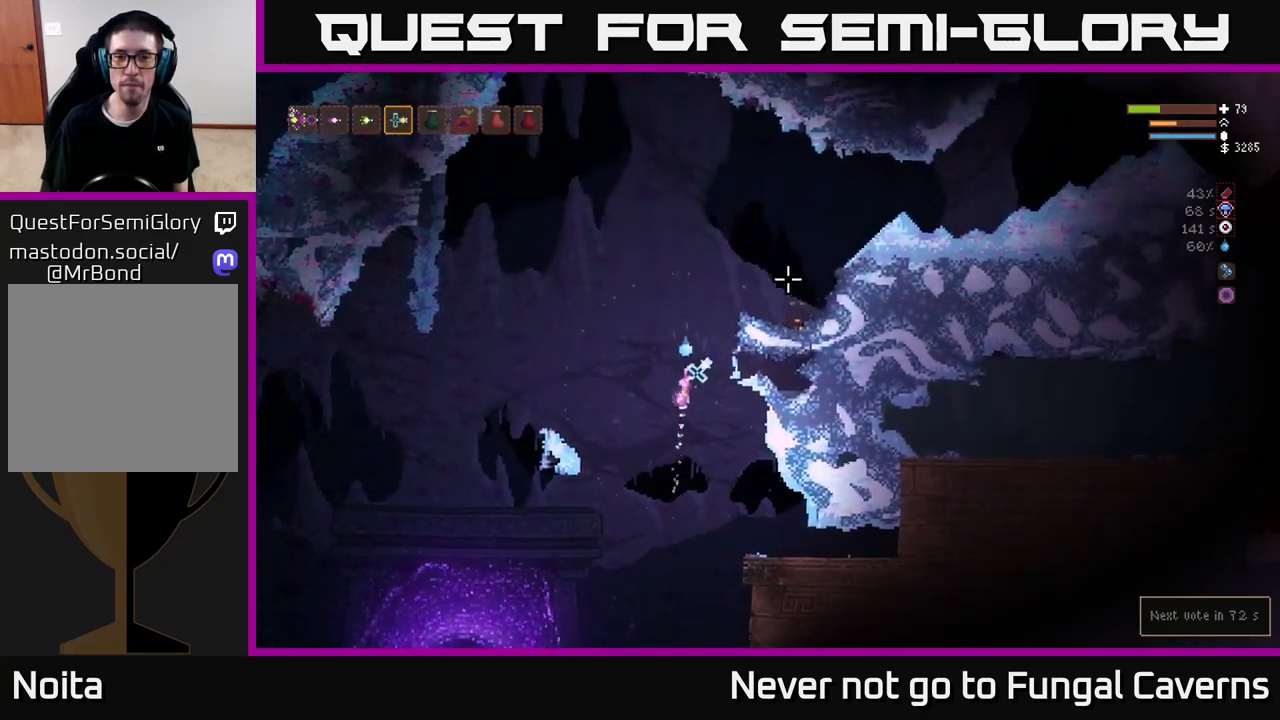
{"buttons": [], "left_stick": "right", "right_stick": "up-right", "events": [[83, "left_stick", "right"], [500, "L2", "up"]]}
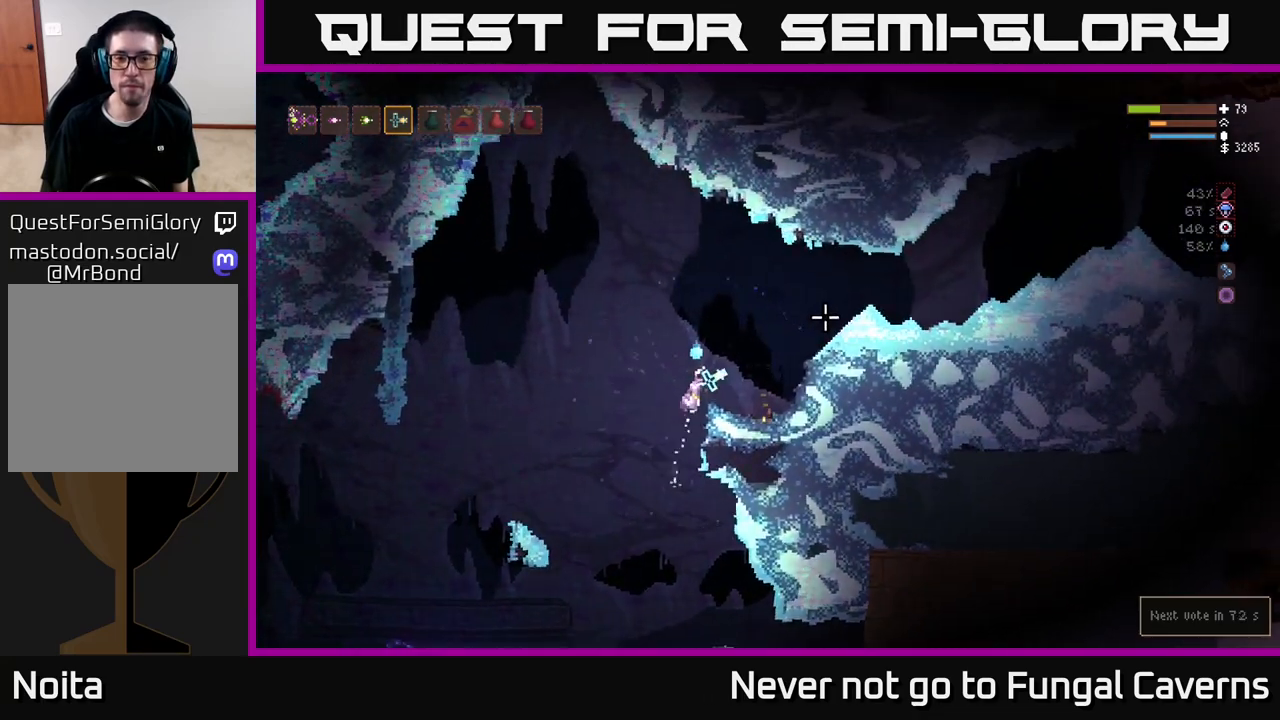
{"buttons": [], "left_stick": "right", "right_stick": "right", "events": [[17, "right_stick", "right"], [133, "left_stick", "center"], [350, "left_stick", "right"]]}
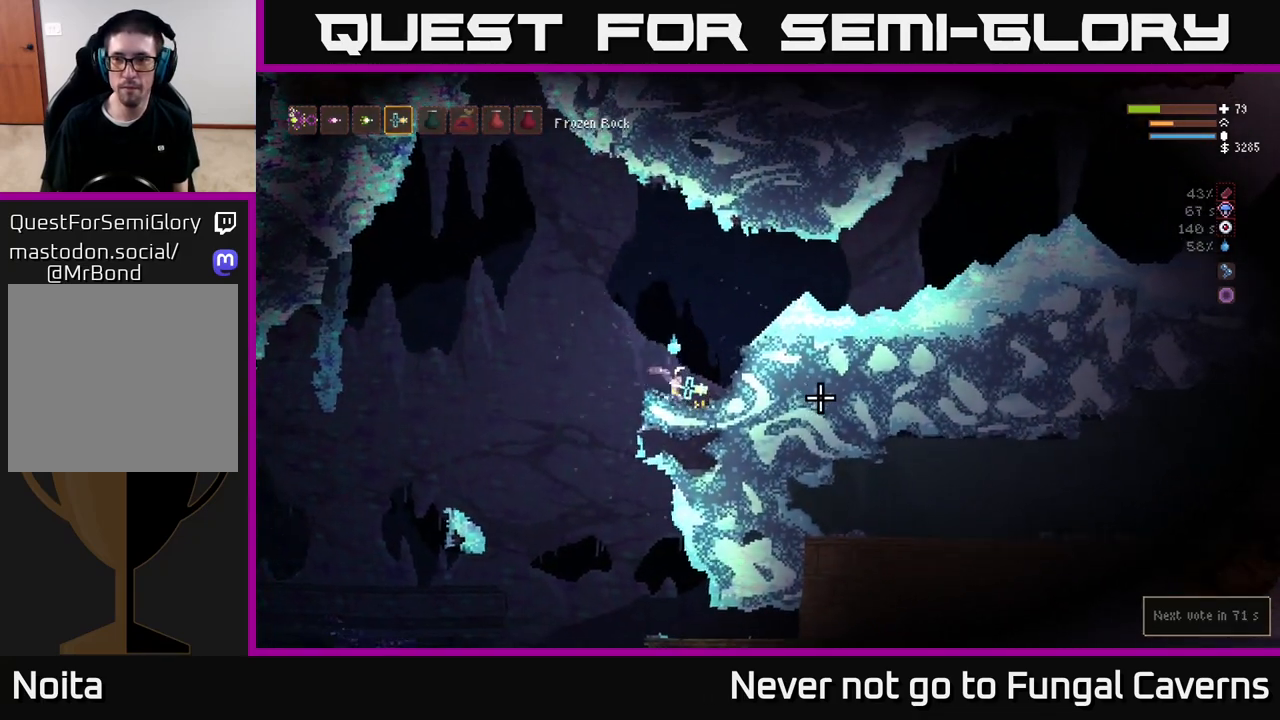
{"buttons": ["L2"], "left_stick": "right", "right_stick": "right", "events": [[33, "L2", "down"]]}
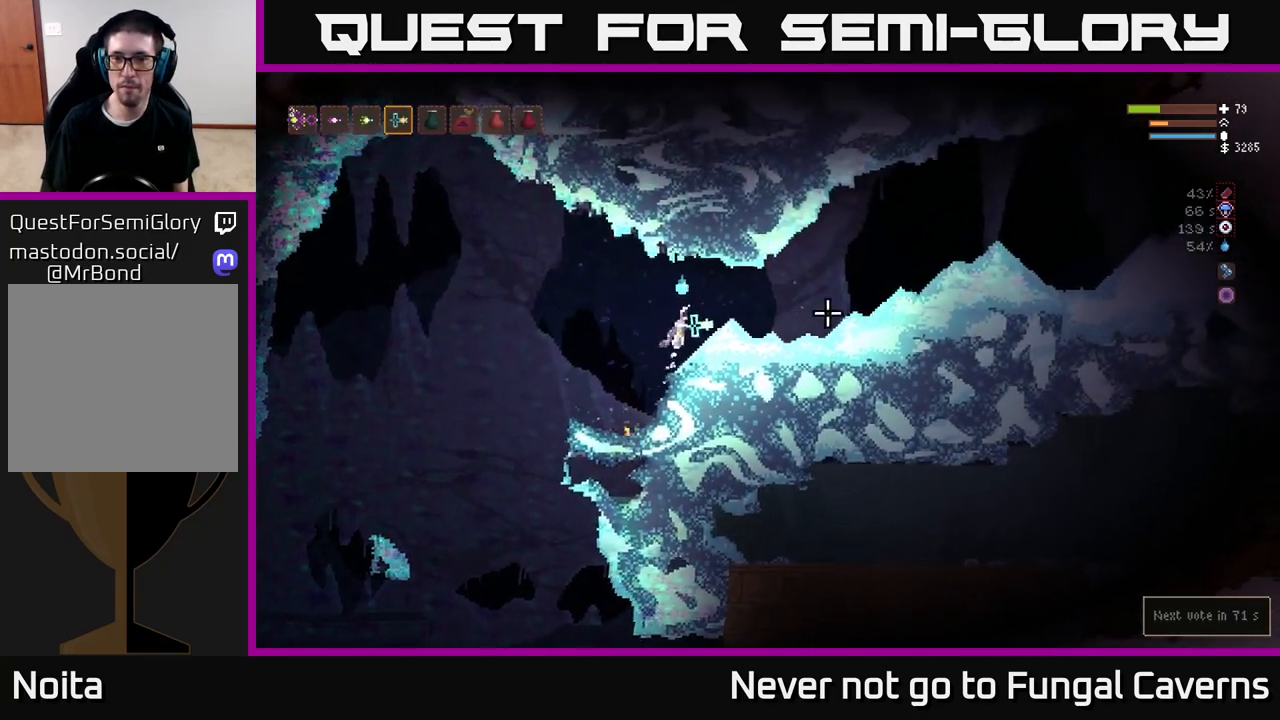
{"buttons": [], "left_stick": "right", "right_stick": "right", "events": [[17, "L2", "up"]]}
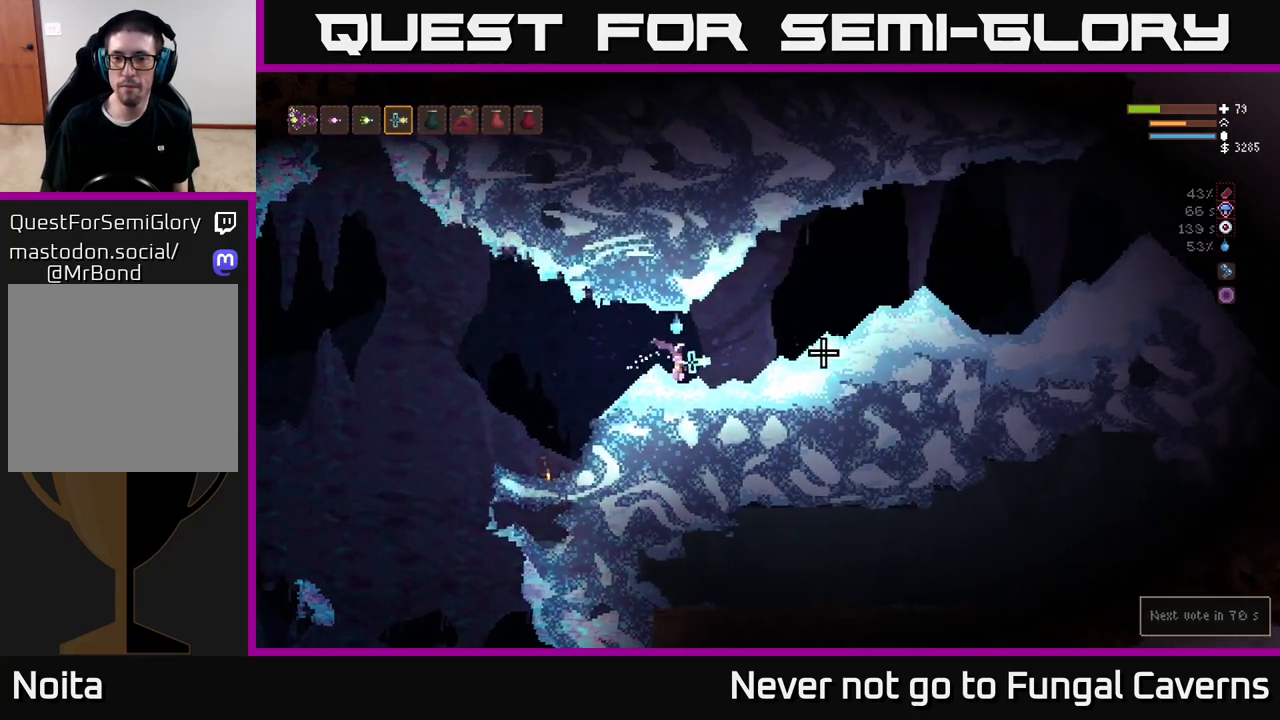
{"buttons": [], "left_stick": "right", "right_stick": "right", "events": []}
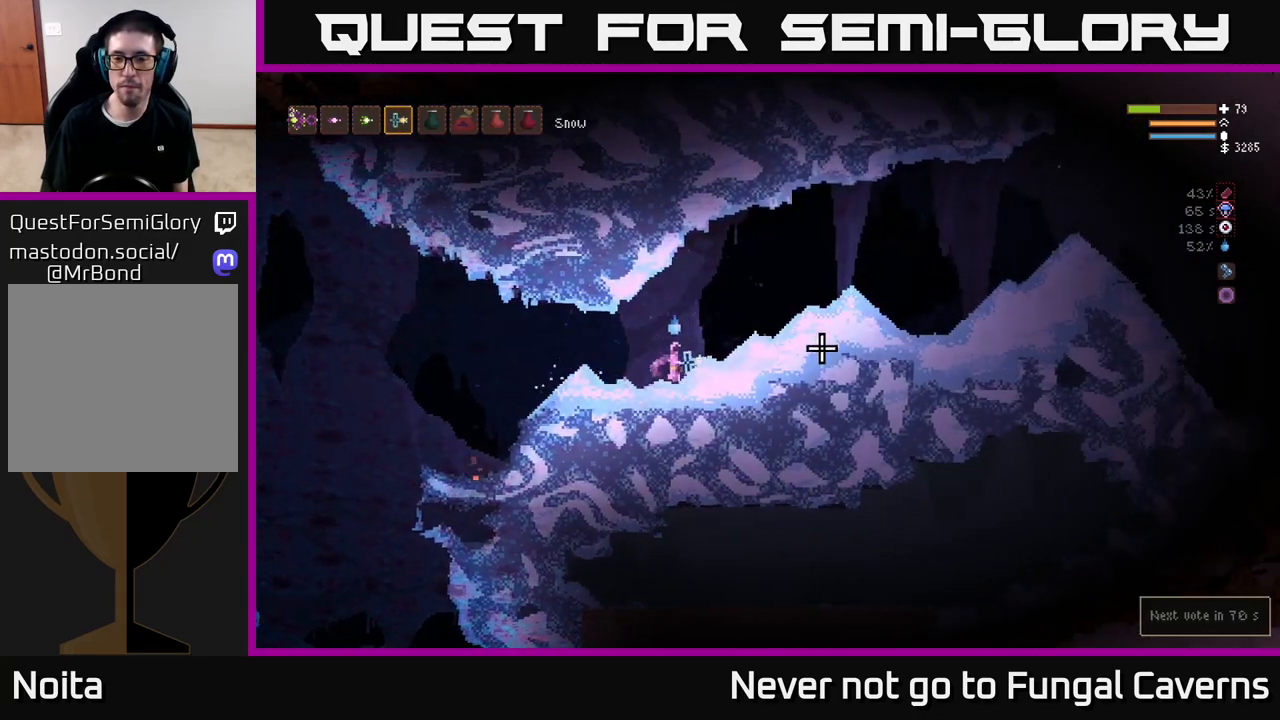
{"buttons": [], "left_stick": "right", "right_stick": "right", "events": [[50, "L2", "down"], [200, "L2", "up"]]}
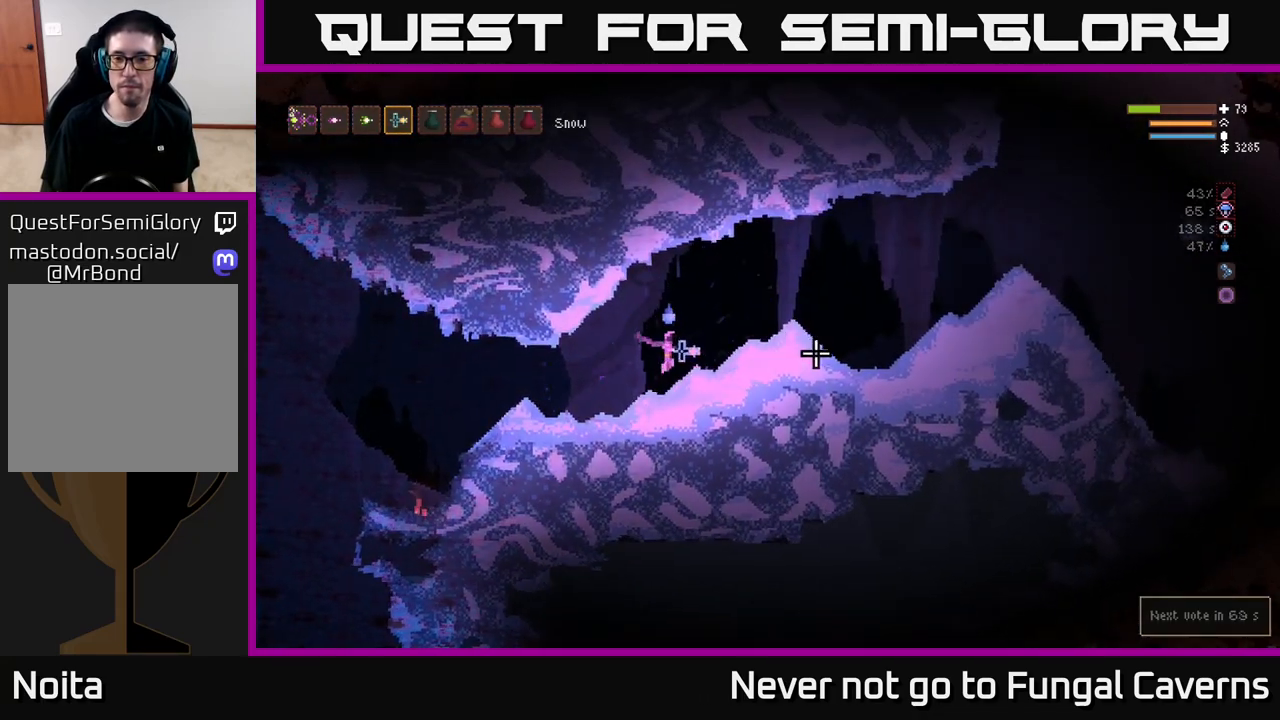
{"buttons": ["L2", "R2"], "left_stick": "right", "right_stick": "right", "events": [[100, "L2", "down"], [467, "R2", "down"]]}
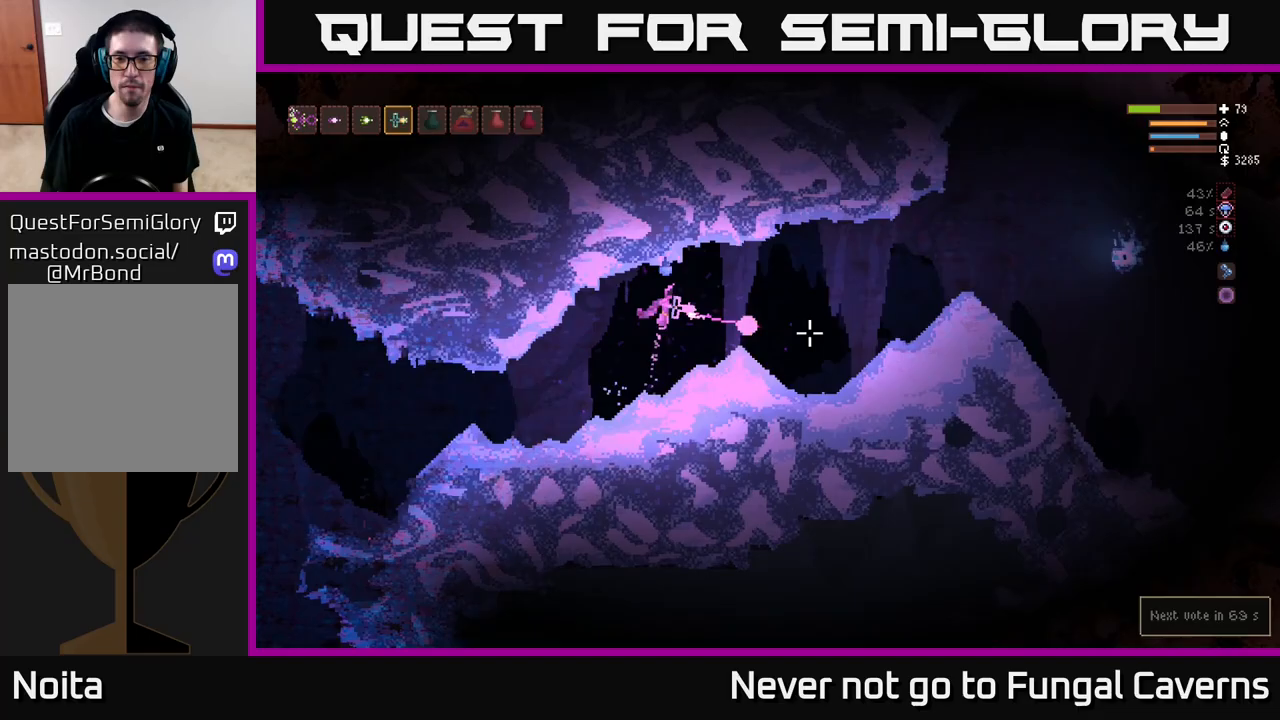
{"buttons": [], "left_stick": "left", "right_stick": "right", "events": [[17, "L2", "up"], [100, "R2", "up"], [367, "left_stick", "left"]]}
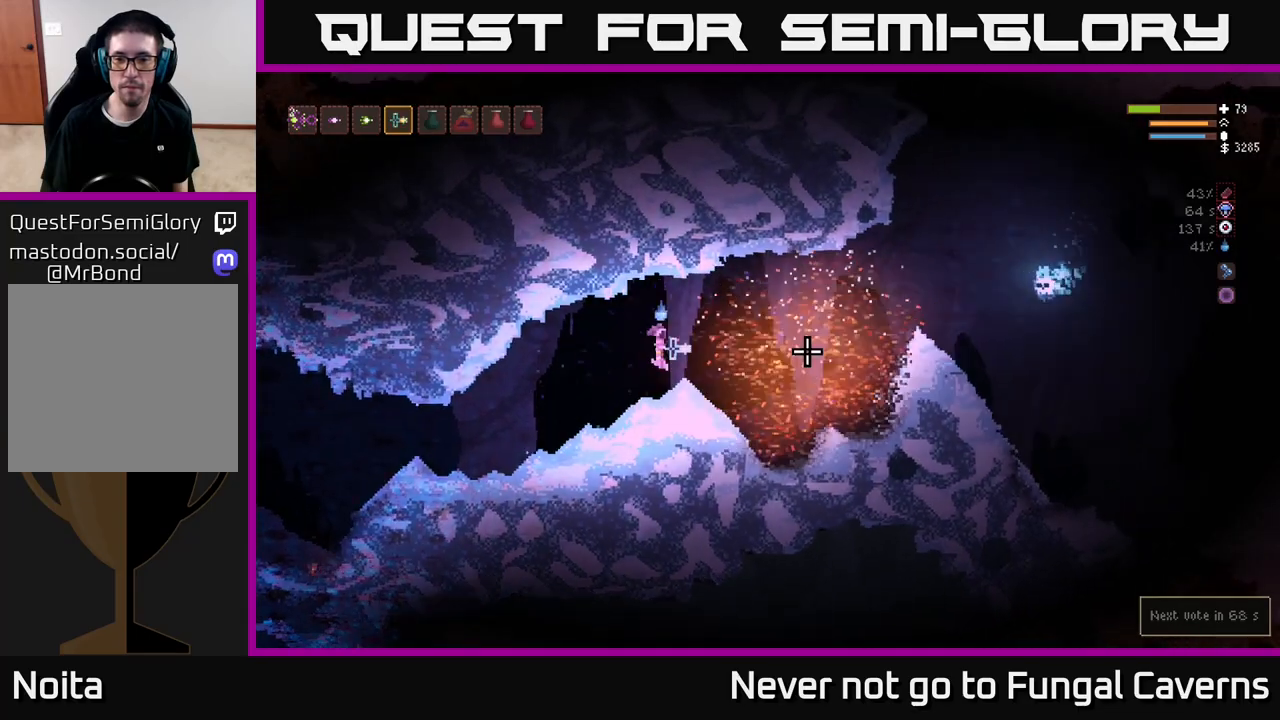
{"buttons": [], "left_stick": "left", "right_stick": "right", "events": [[67, "left_stick", "right"], [150, "L2", "down"], [267, "R2", "down"], [283, "L2", "up"], [300, "left_stick", "left"], [433, "R2", "up"]]}
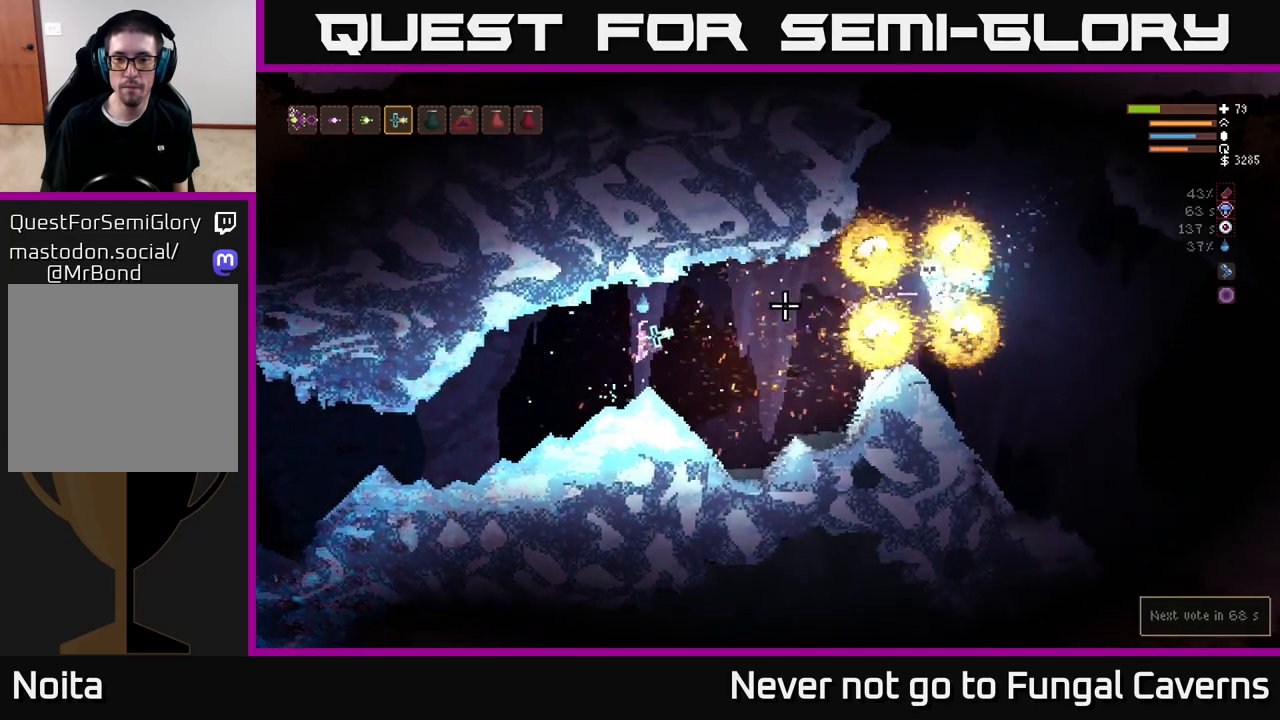
{"buttons": [], "left_stick": "center", "right_stick": "right", "events": [[17, "left_stick", "down-left"], [283, "left_stick", "center"]]}
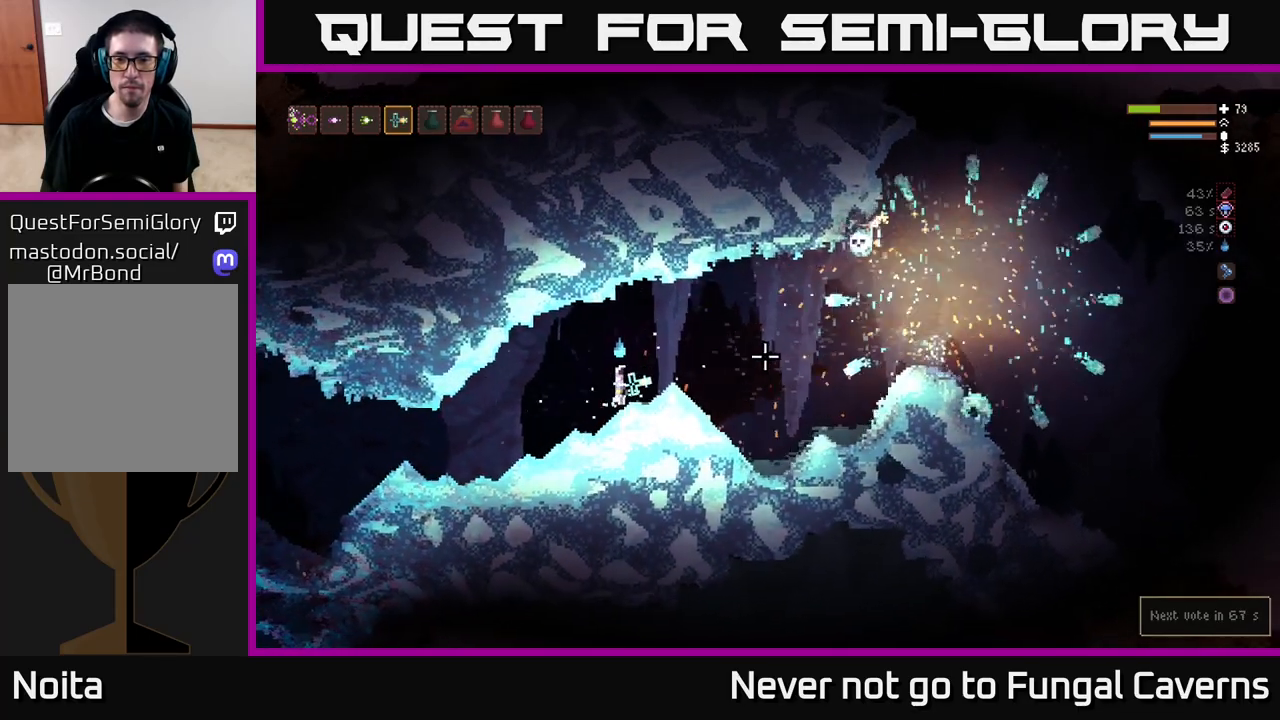
{"buttons": [], "left_stick": "left", "right_stick": "right", "events": [[33, "left_stick", "right"], [167, "L2", "down"], [233, "left_stick", "left"], [267, "R2", "down"], [300, "L2", "up"], [417, "R2", "up"]]}